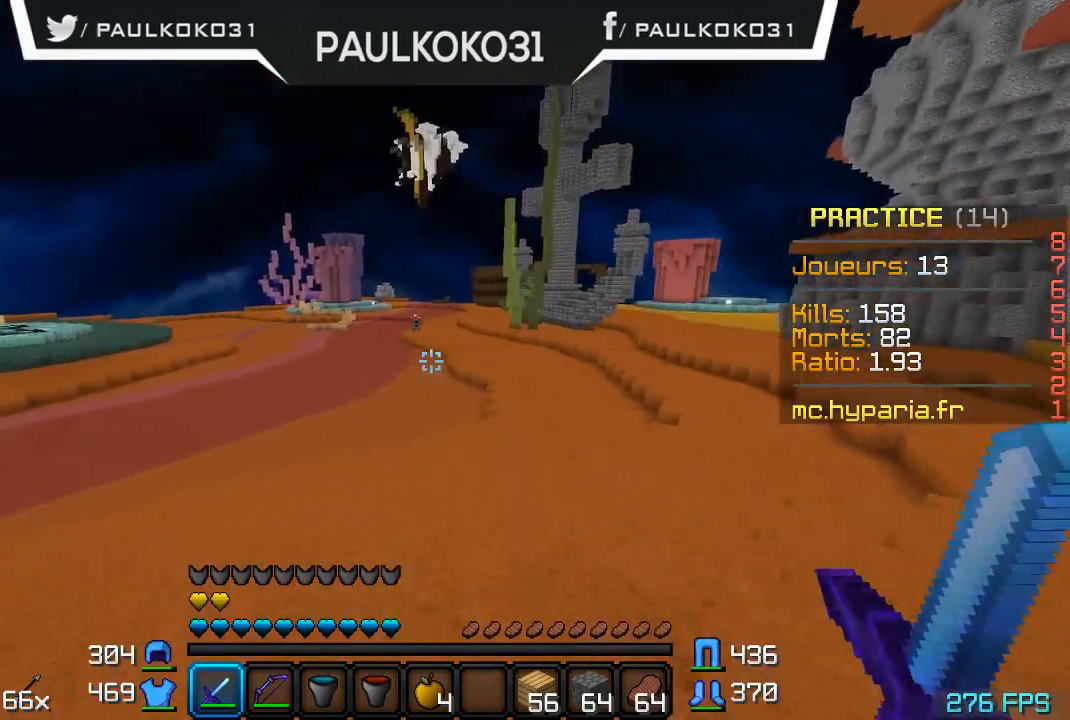
Gameplay with keyboard and mouse; each line is a JSON object with the keys and mouse buttons held at the frame after it. "events" lists presses ("down") and releases ("up") of "a", "d", "s", "w", "mouse_left" and "mouse_right" between this image and that frame as [ms after this image, input, new state], when the widget could be followed in between. "mouse_left", "mouse_right" = the "left", "right" buttons of the "mouse" list. No other keys are recorded. Fast repeated clicks can show as one long hold. Mouse movement is not recorded.
{"keys": ["a"], "mouse": [], "events": [[267, "a", "down"]]}
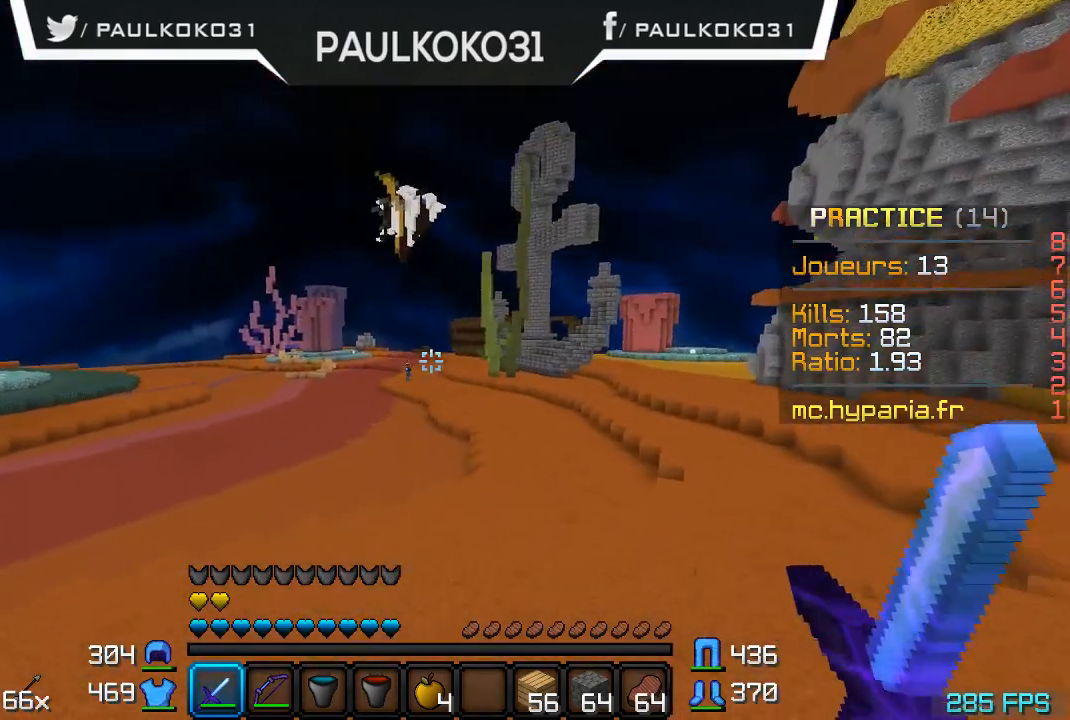
{"keys": [], "mouse": [], "events": [[134, "a", "up"]]}
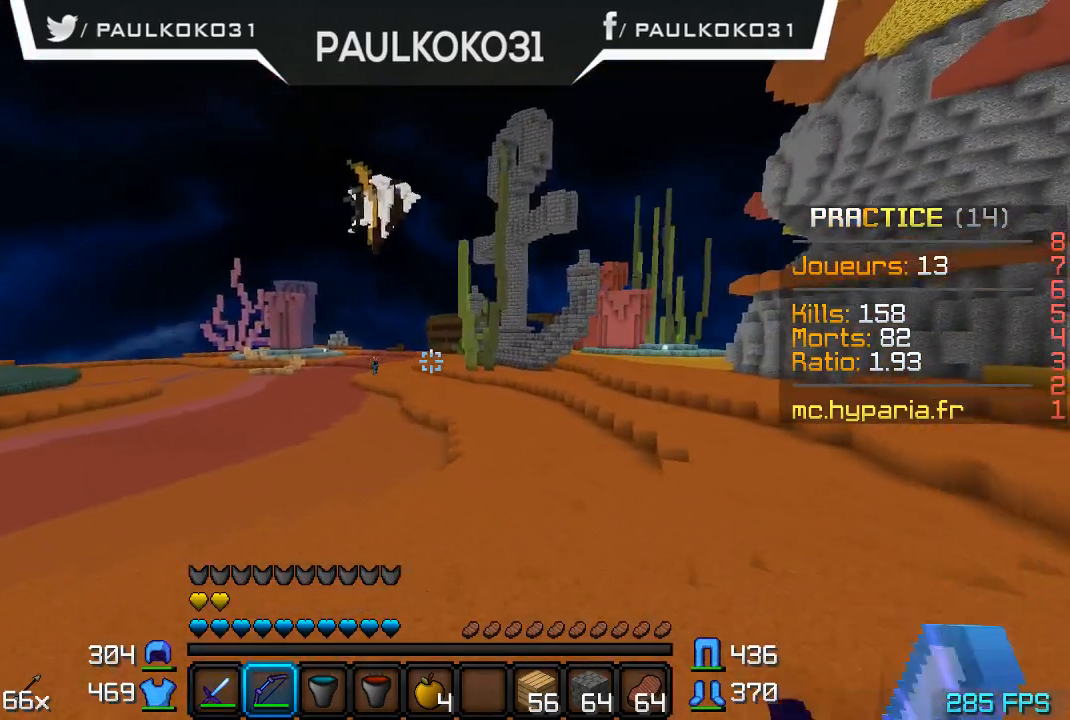
{"keys": ["a"], "mouse": [], "events": [[134, "a", "down"], [334, "a", "up"], [467, "a", "down"]]}
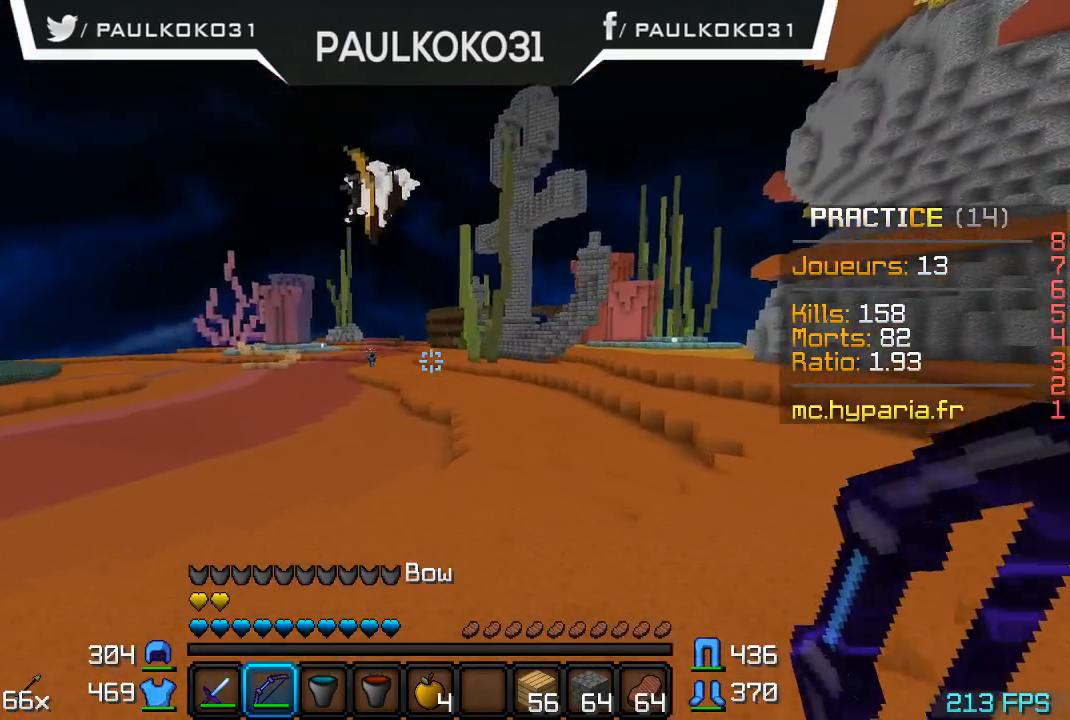
{"keys": [], "mouse": [], "events": [[134, "a", "up"], [267, "a", "down"], [434, "a", "up"]]}
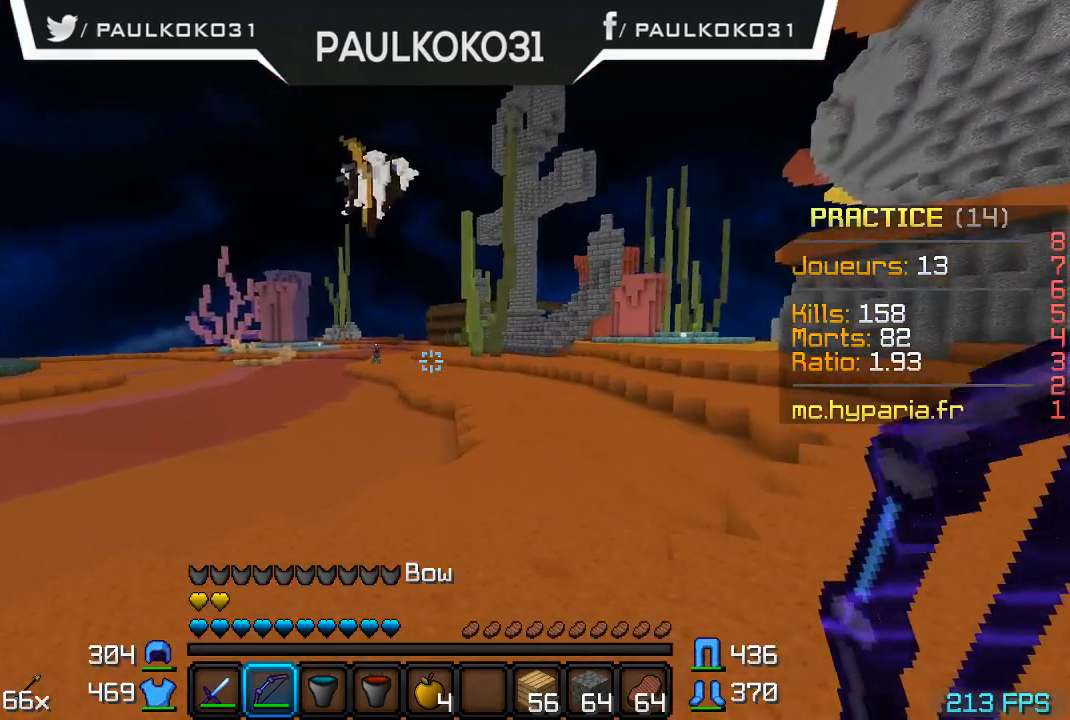
{"keys": [], "mouse": [], "events": [[67, "a", "down"], [334, "a", "up"]]}
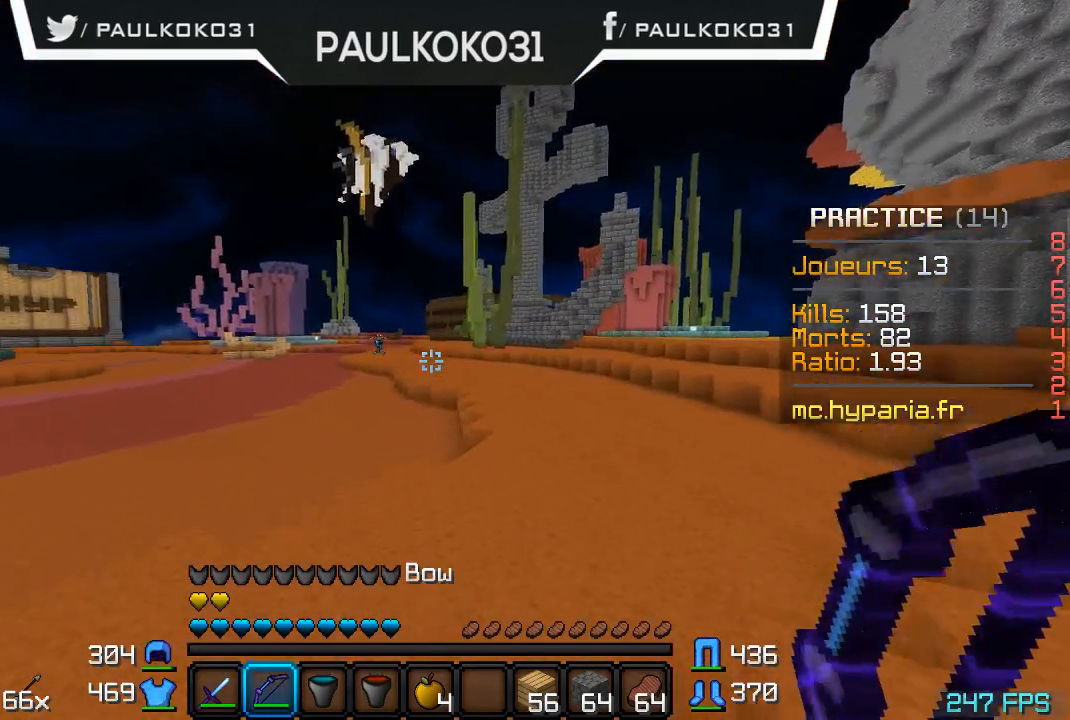
{"keys": [], "mouse": [], "events": []}
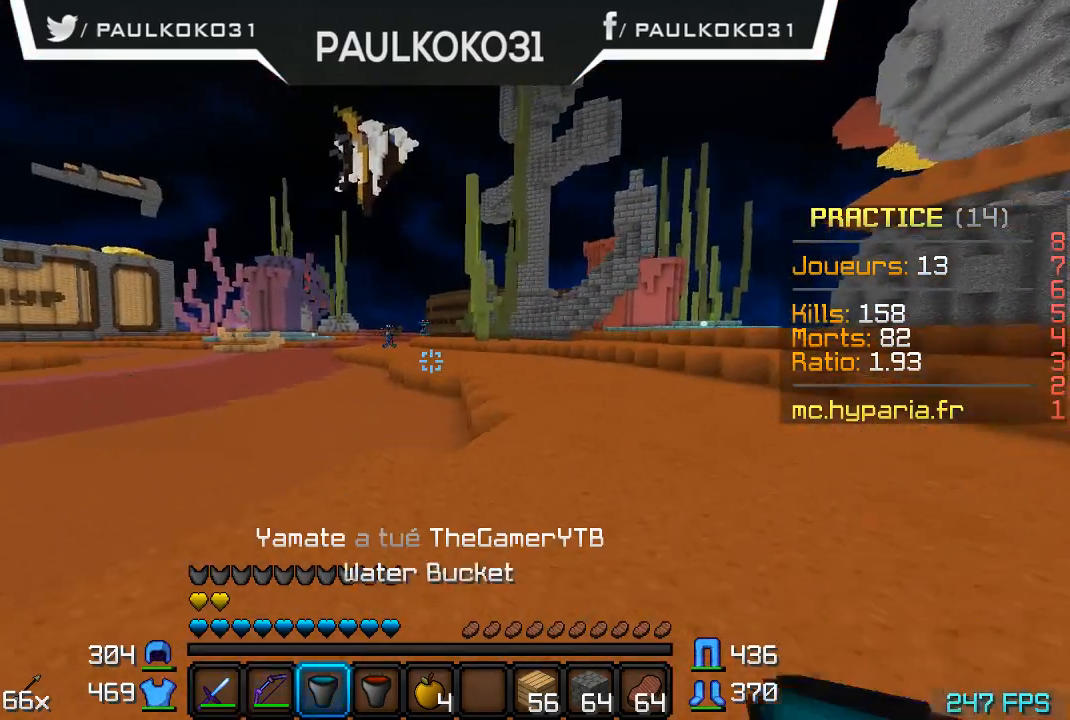
{"keys": ["d"], "mouse": ["right"], "events": [[167, "d", "down"], [434, "mouse_right", "down"]]}
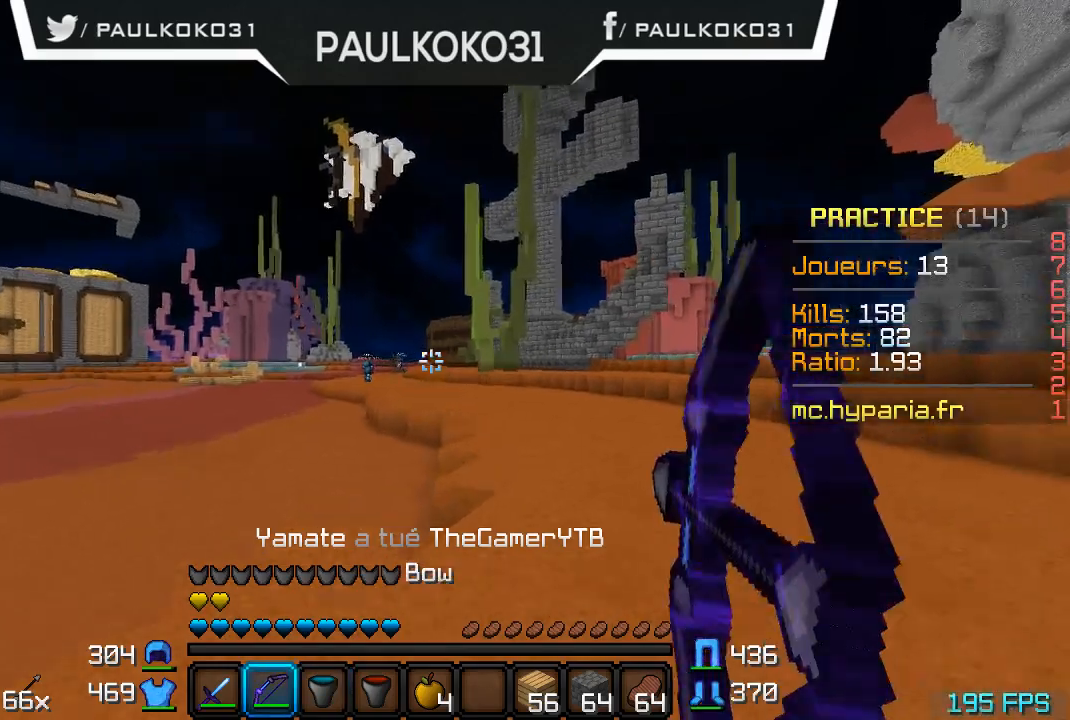
{"keys": ["d"], "mouse": ["right"], "events": []}
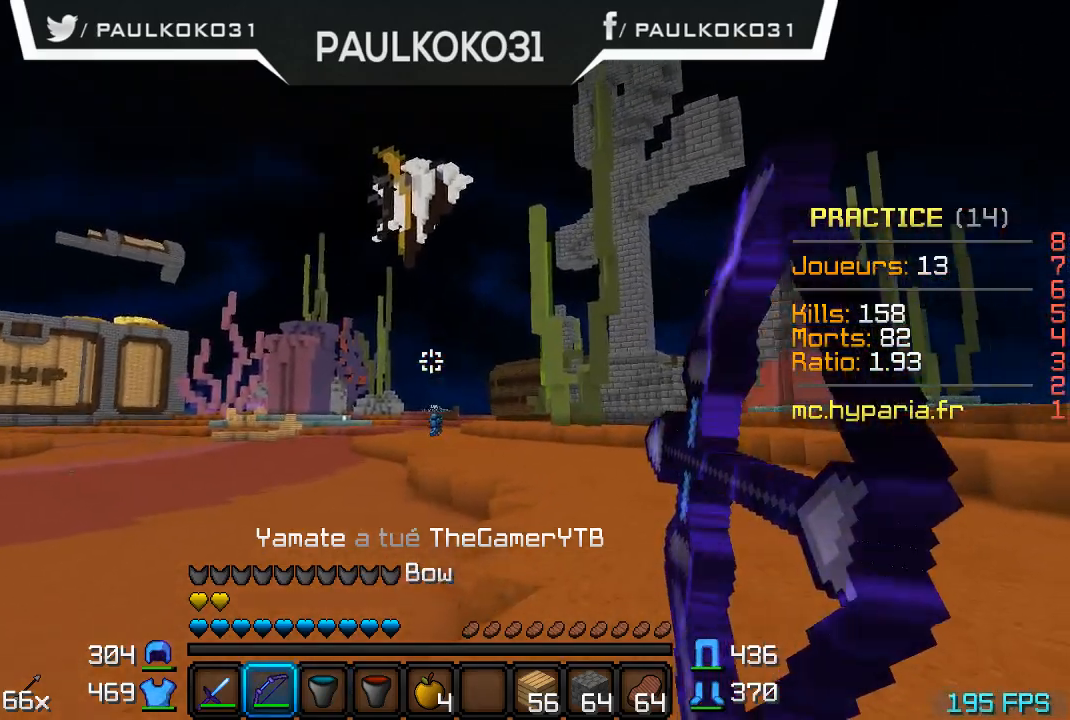
{"keys": ["d"], "mouse": [], "events": [[400, "mouse_right", "up"]]}
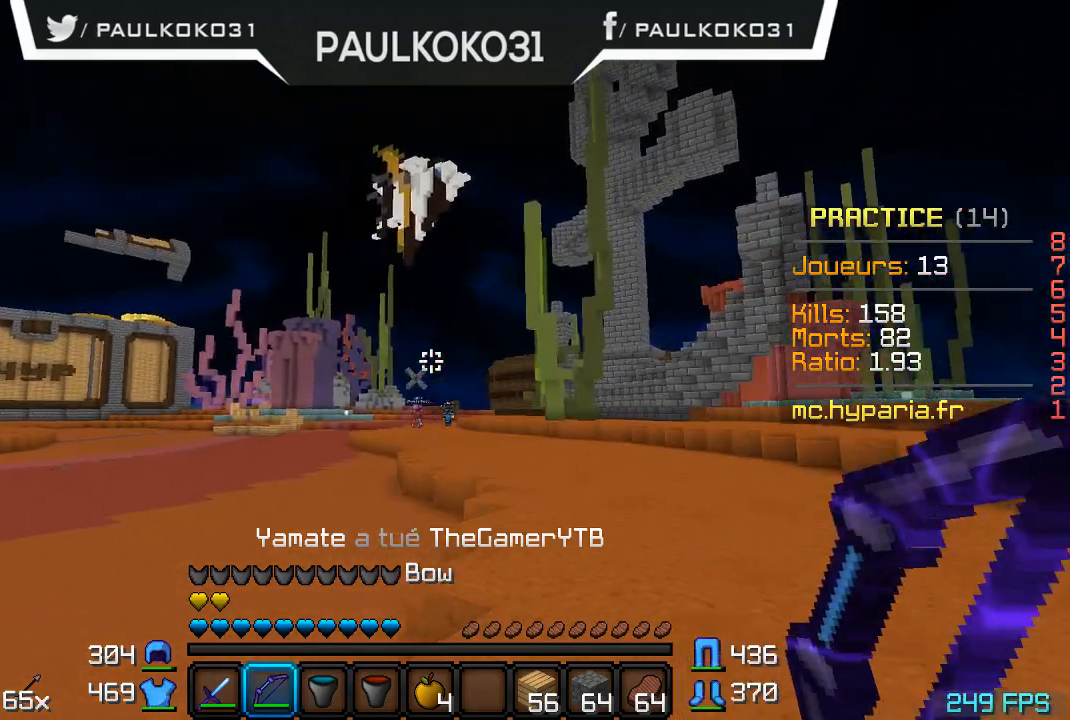
{"keys": ["d"], "mouse": [], "events": []}
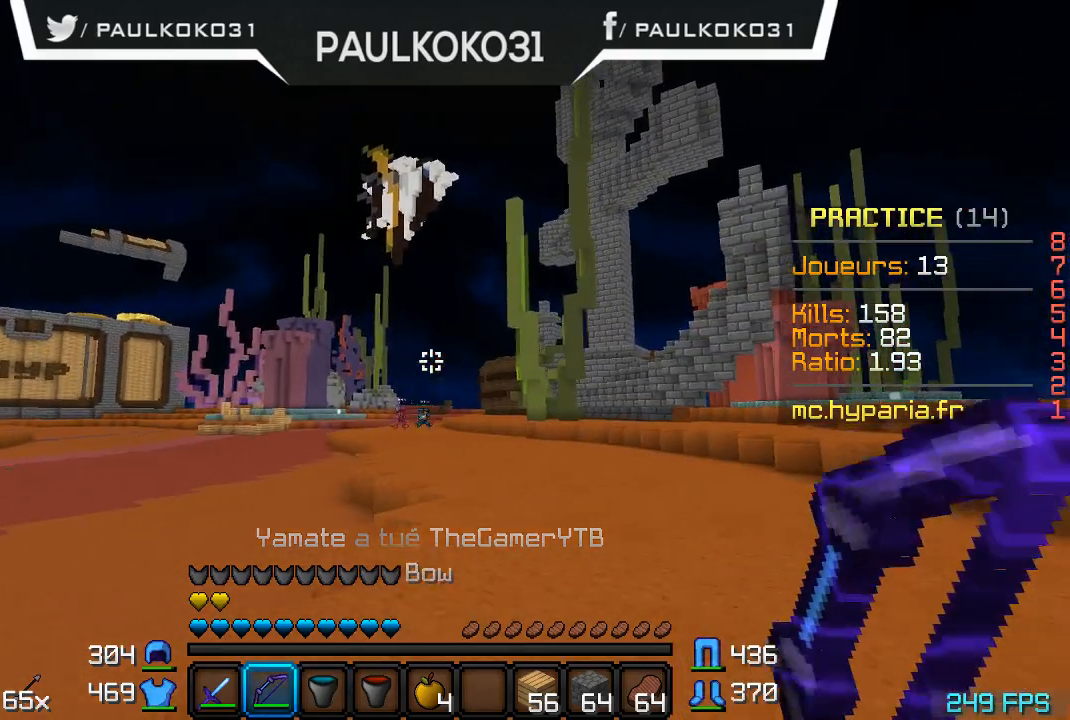
{"keys": ["d"], "mouse": [], "events": []}
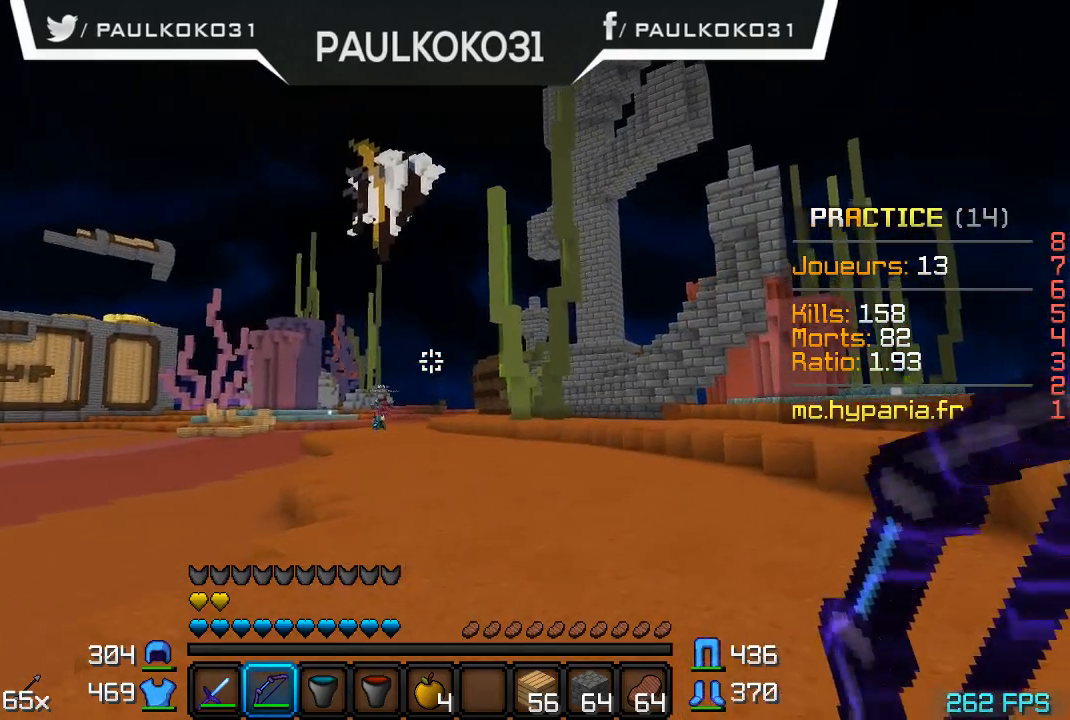
{"keys": [], "mouse": [], "events": [[134, "d", "up"]]}